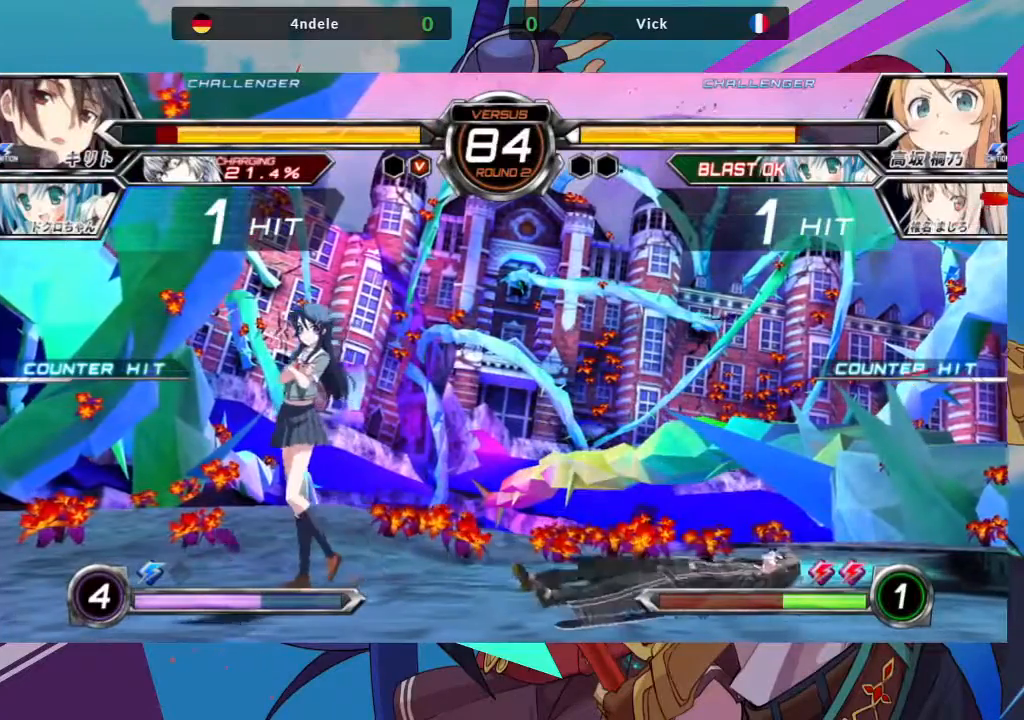
Gameplay with a controller (arcade stick); each line is a JSON object with the inputs held at the frame after it (dt_ms = milliseconds from this image to that frame). "events" lists button and stick changes between this image and that frame as [ms after this image, input, new state], when the widget could be followed in between. Not read: L3 R3.
{"dt_ms": 500, "buttons": [], "left_stick": "down-left", "events": [[350, "left_stick", "down-left"]]}
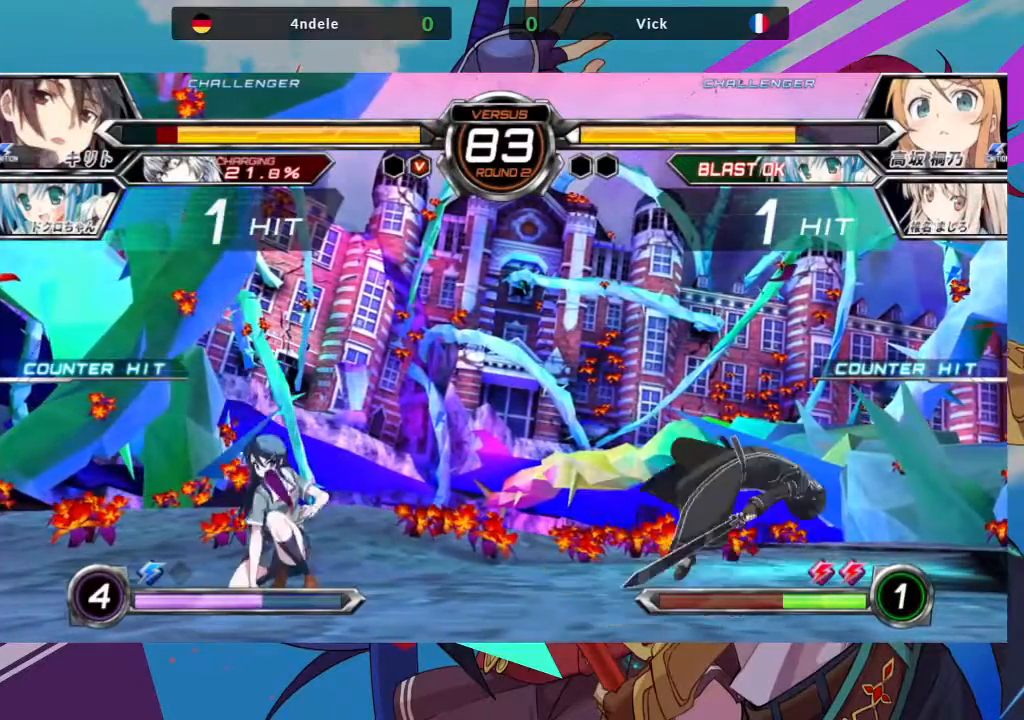
{"dt_ms": 500, "buttons": [], "left_stick": "center", "events": [[33, "left_stick", "down-right"], [100, "left_stick", "right"], [117, "TRIANGLE", "down"], [200, "TRIANGLE", "up"], [200, "left_stick", "center"], [400, "R1", "down"], [467, "R1", "up"]]}
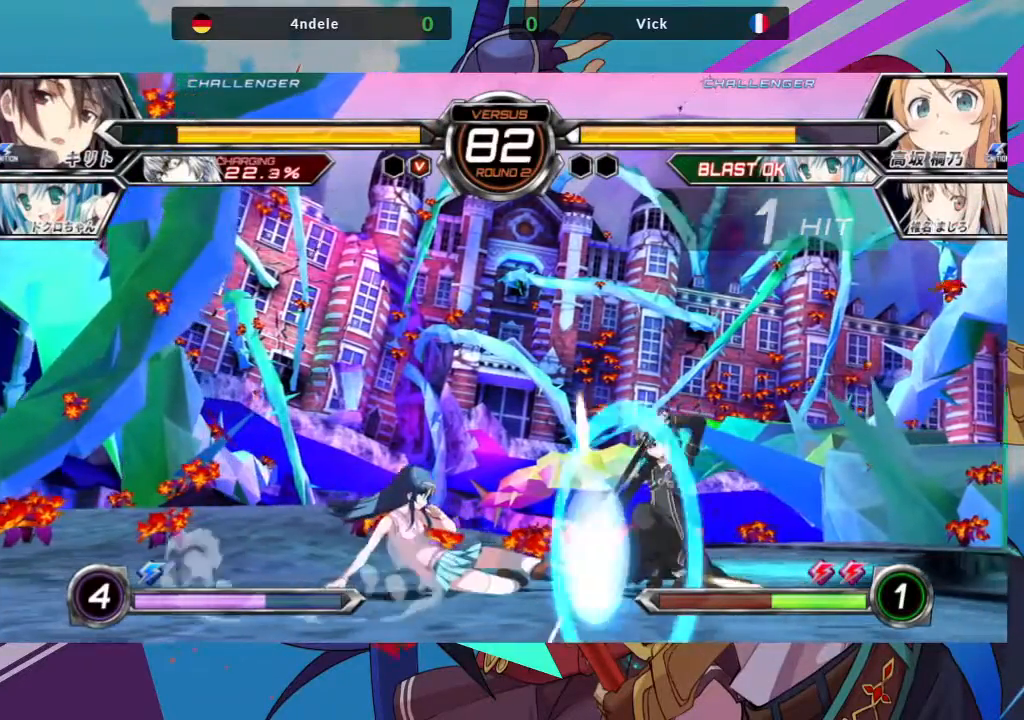
{"dt_ms": 500, "buttons": [], "left_stick": "down-left", "events": [[67, "R1", "down"], [150, "R1", "up"], [200, "R1", "down"], [300, "R1", "up"], [467, "left_stick", "down-left"]]}
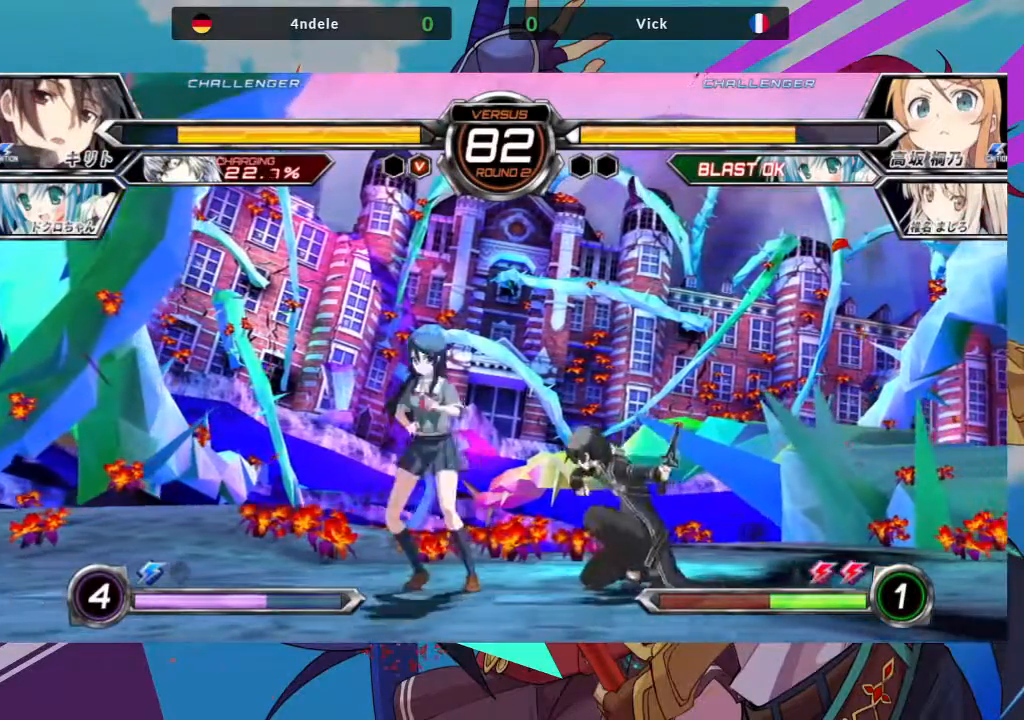
{"dt_ms": 500, "buttons": [], "left_stick": "down-left", "events": [[83, "SQUARE", "down"], [183, "SQUARE", "up"], [267, "SQUARE", "down"], [400, "SQUARE", "up"]]}
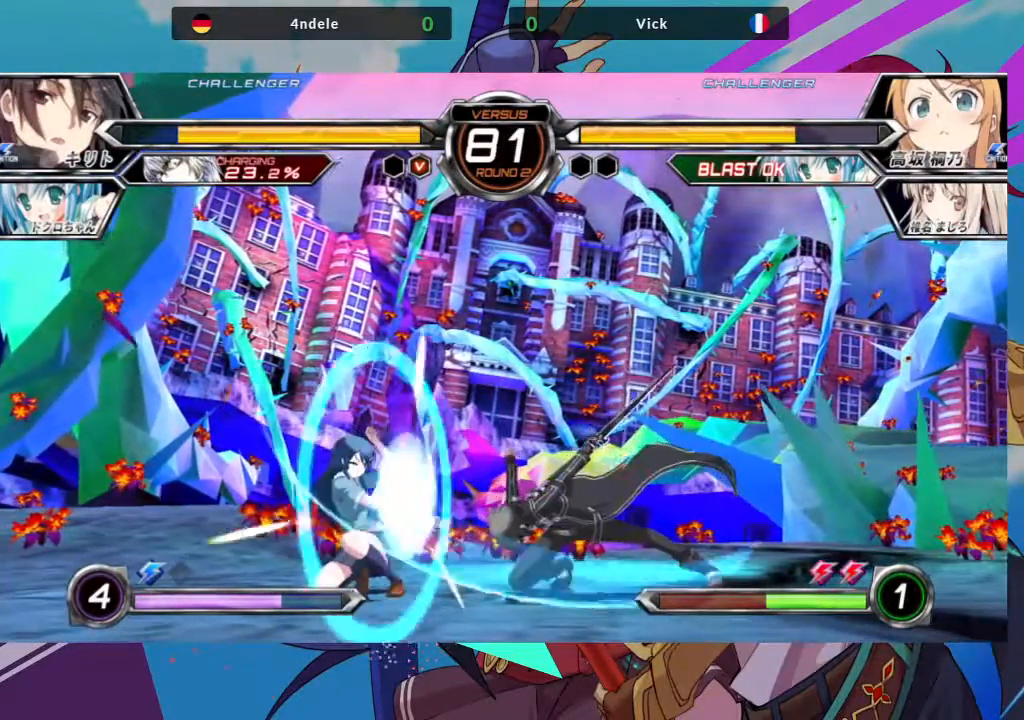
{"dt_ms": 500, "buttons": [], "left_stick": "down-right", "events": [[483, "left_stick", "down-right"]]}
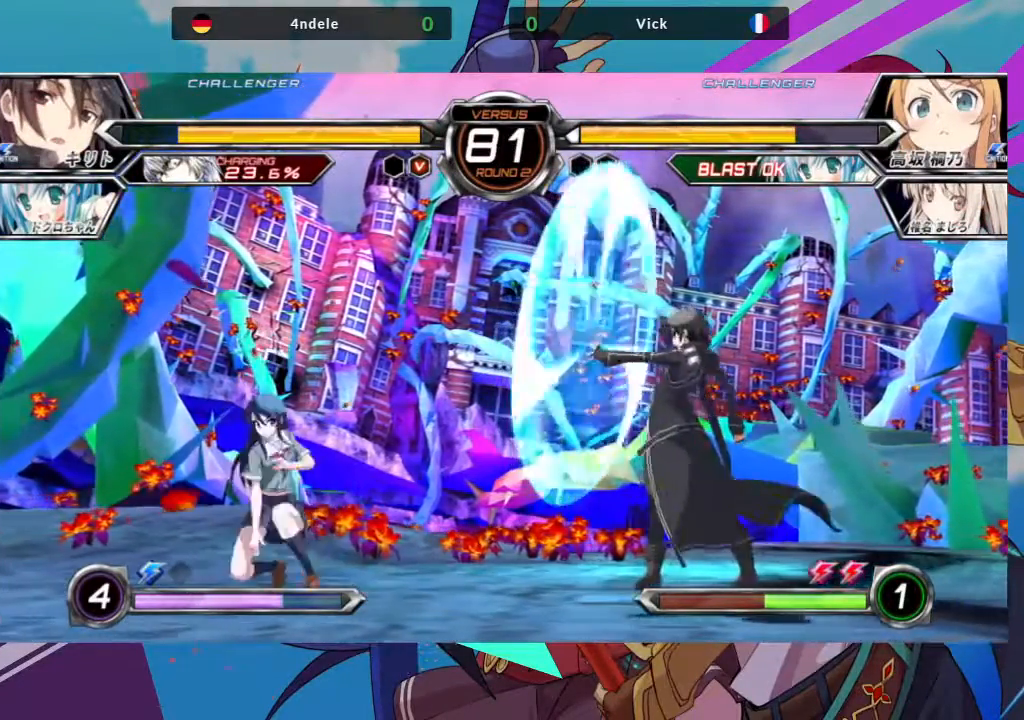
{"dt_ms": 500, "buttons": ["TRIANGLE"], "left_stick": "up", "events": [[17, "TRIANGLE", "down"], [100, "TRIANGLE", "up"], [150, "left_stick", "center"], [400, "left_stick", "up"], [433, "TRIANGLE", "down"]]}
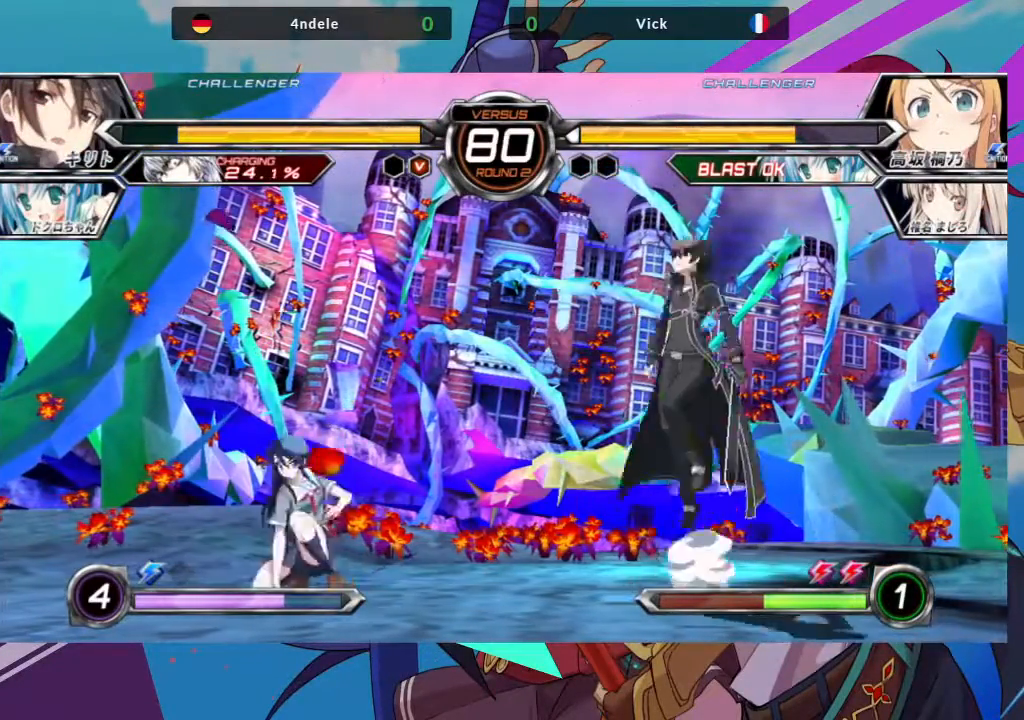
{"dt_ms": 500, "buttons": ["SQUARE"], "left_stick": "left", "events": [[33, "TRIANGLE", "up"], [33, "left_stick", "up-right"], [100, "TRIANGLE", "down"], [183, "TRIANGLE", "up"], [183, "left_stick", "center"], [250, "left_stick", "left"], [500, "SQUARE", "down"]]}
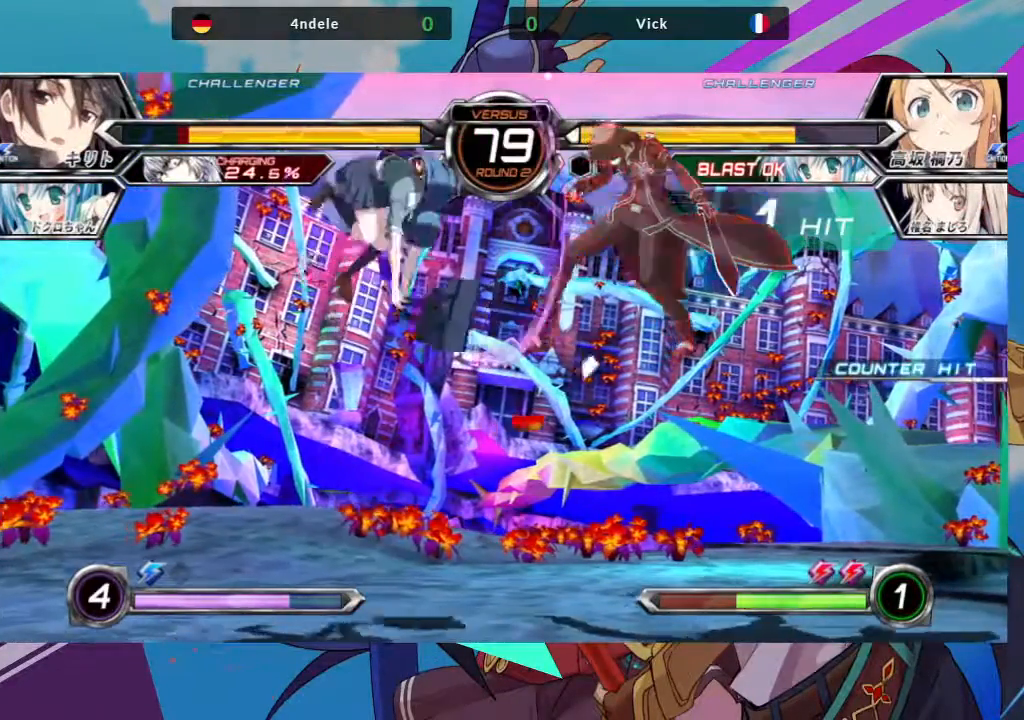
{"dt_ms": 1000, "buttons": [], "left_stick": "right"}
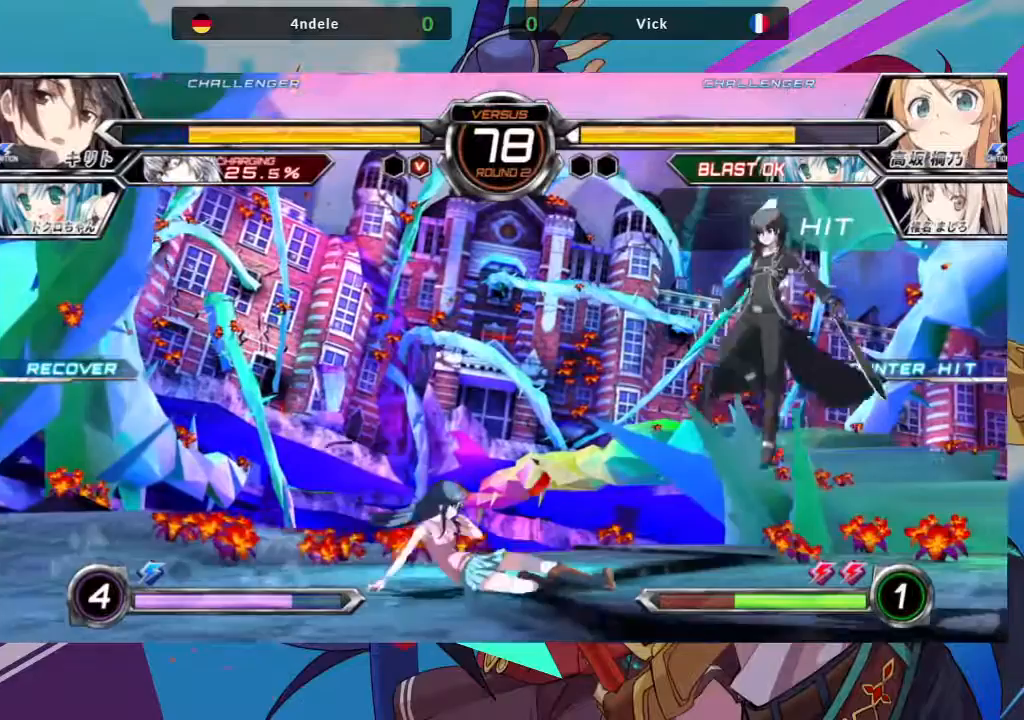
{"dt_ms": 1000, "buttons": [], "left_stick": "left"}
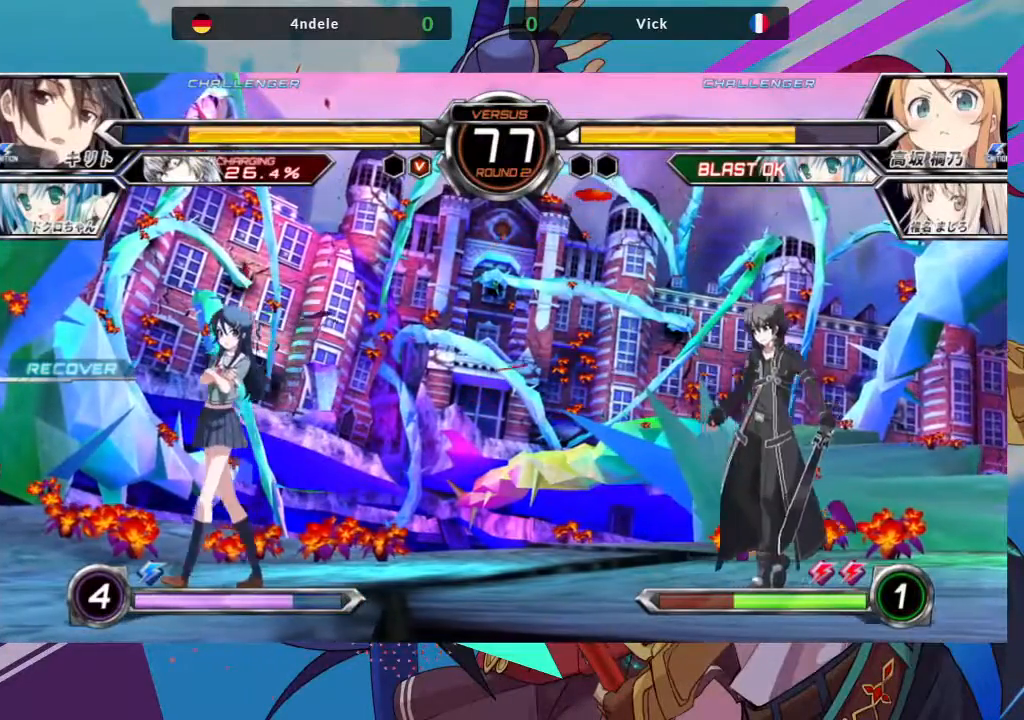
{"dt_ms": 500, "buttons": [], "left_stick": "center", "events": [[200, "left_stick", "down"], [300, "TRIANGLE", "down"], [300, "left_stick", "right"], [383, "TRIANGLE", "up"], [383, "left_stick", "center"]]}
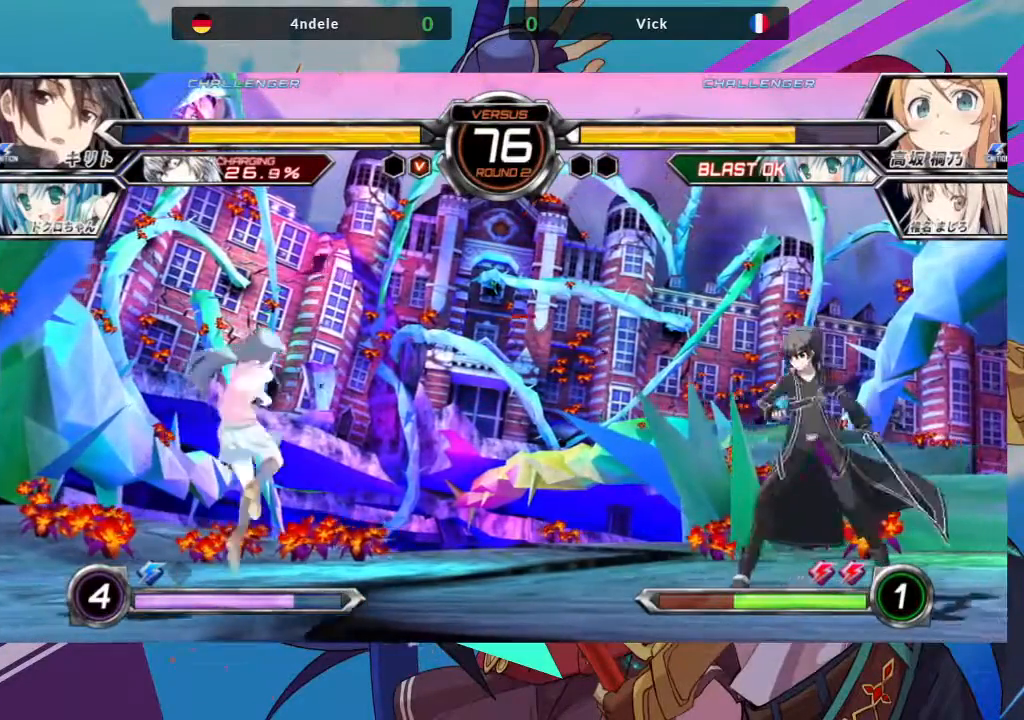
{"dt_ms": 500, "buttons": [], "left_stick": "left", "events": [[100, "left_stick", "left"], [150, "R1", "down"], [267, "R1", "up"]]}
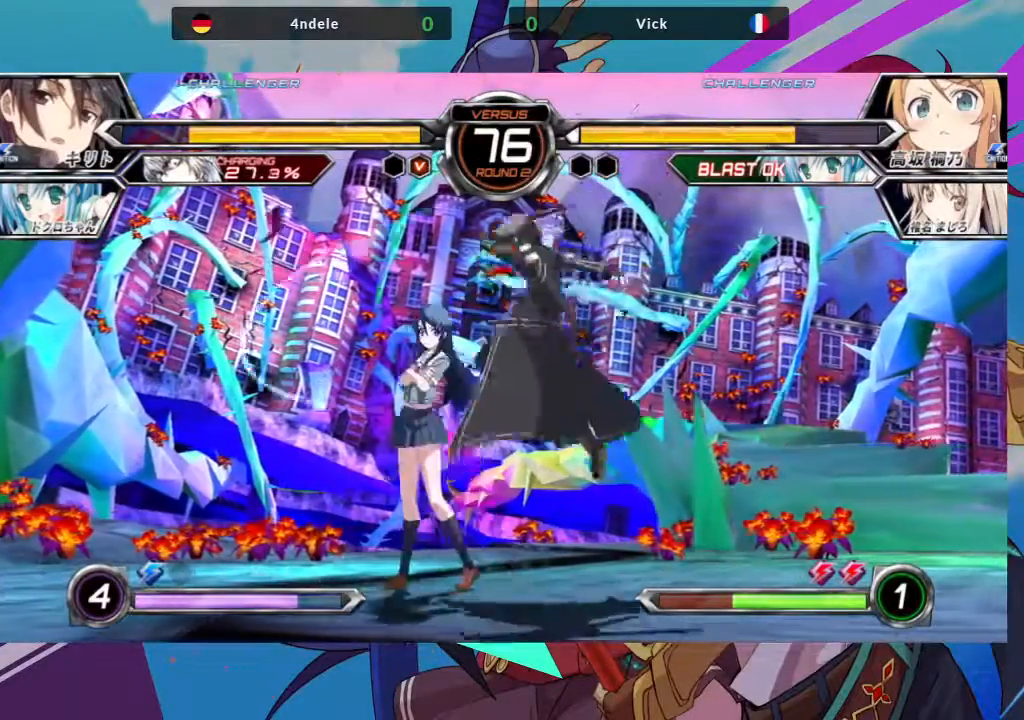
{"dt_ms": 500, "buttons": ["CROSS", "SQUARE"], "left_stick": "down-left"}
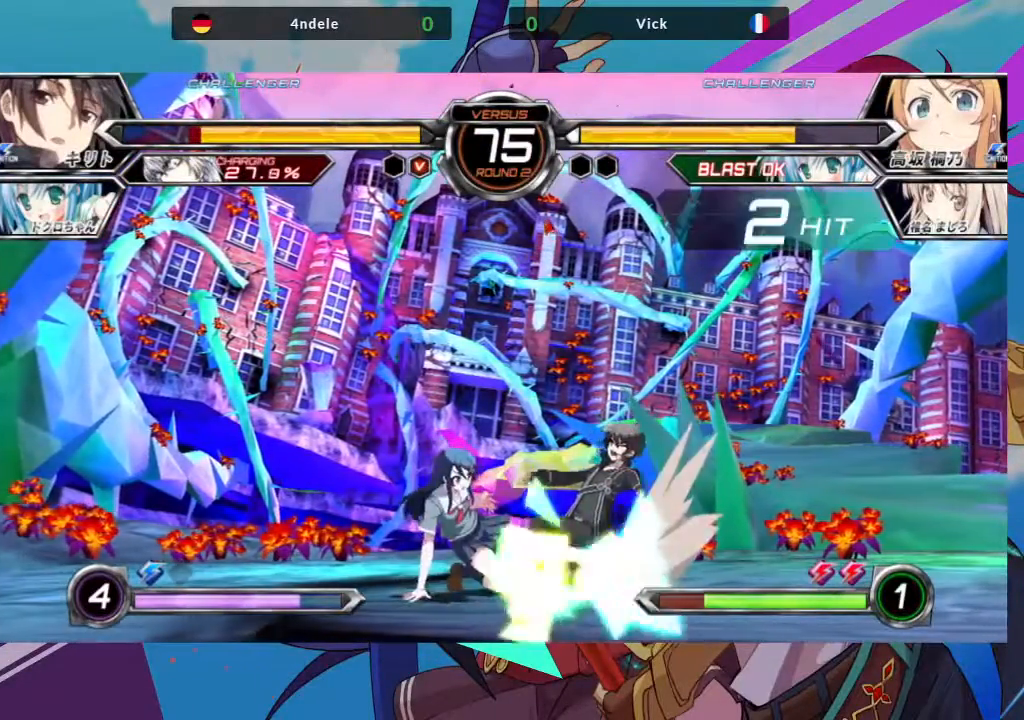
{"dt_ms": 500, "buttons": ["R1"], "left_stick": "center", "events": [[17, "CROSS", "up"], [117, "SQUARE", "up"], [183, "TRIANGLE", "down"], [233, "left_stick", "center"], [283, "TRIANGLE", "up"], [433, "R1", "down"]]}
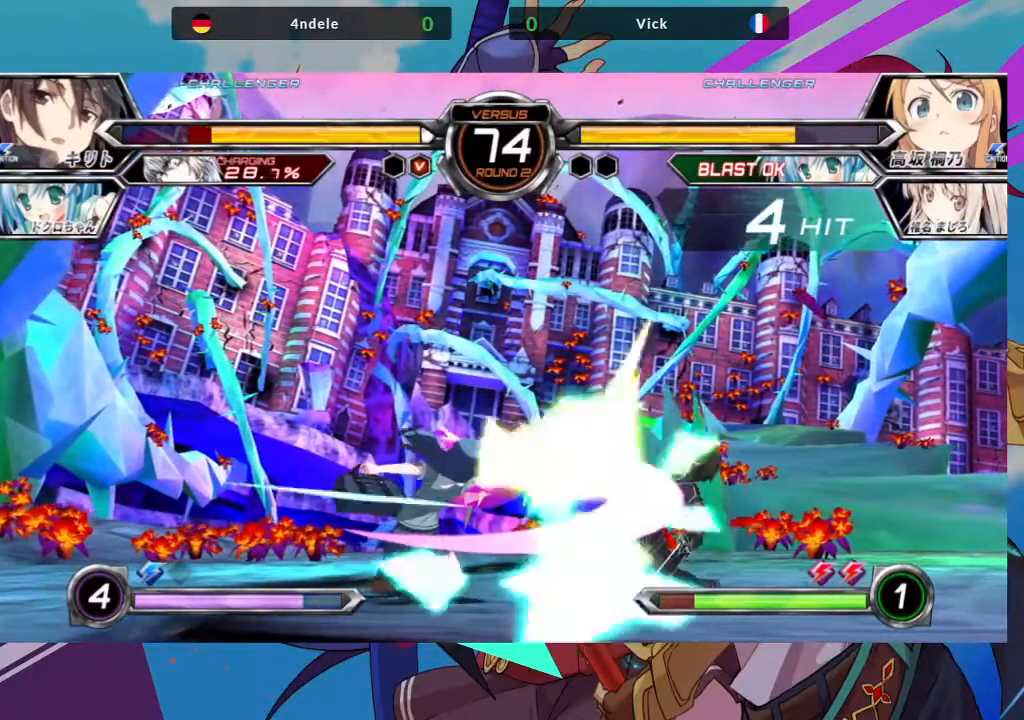
{"dt_ms": 500, "buttons": [], "left_stick": "center", "events": [[50, "R1", "up"], [167, "left_stick", "left"], [217, "left_stick", "down"], [333, "left_stick", "right"], [367, "SQUARE", "down"], [417, "left_stick", "center"], [450, "SQUARE", "up"]]}
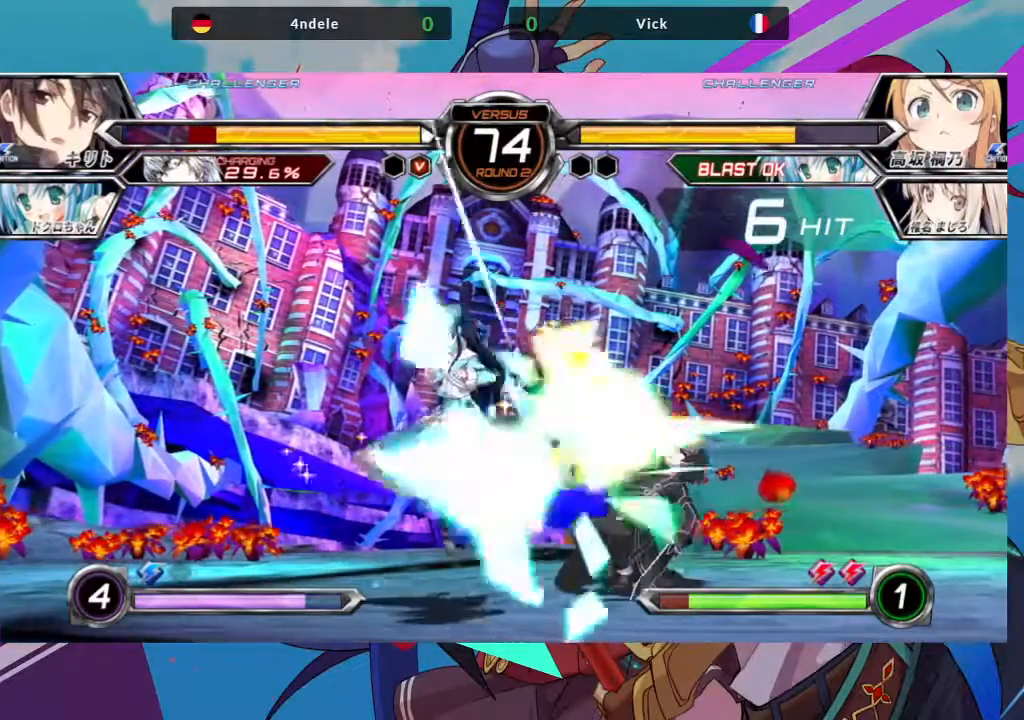
{"dt_ms": 500, "buttons": [], "left_stick": "left", "events": [[117, "left_stick", "left"], [300, "SQUARE", "down"], [400, "SQUARE", "up"]]}
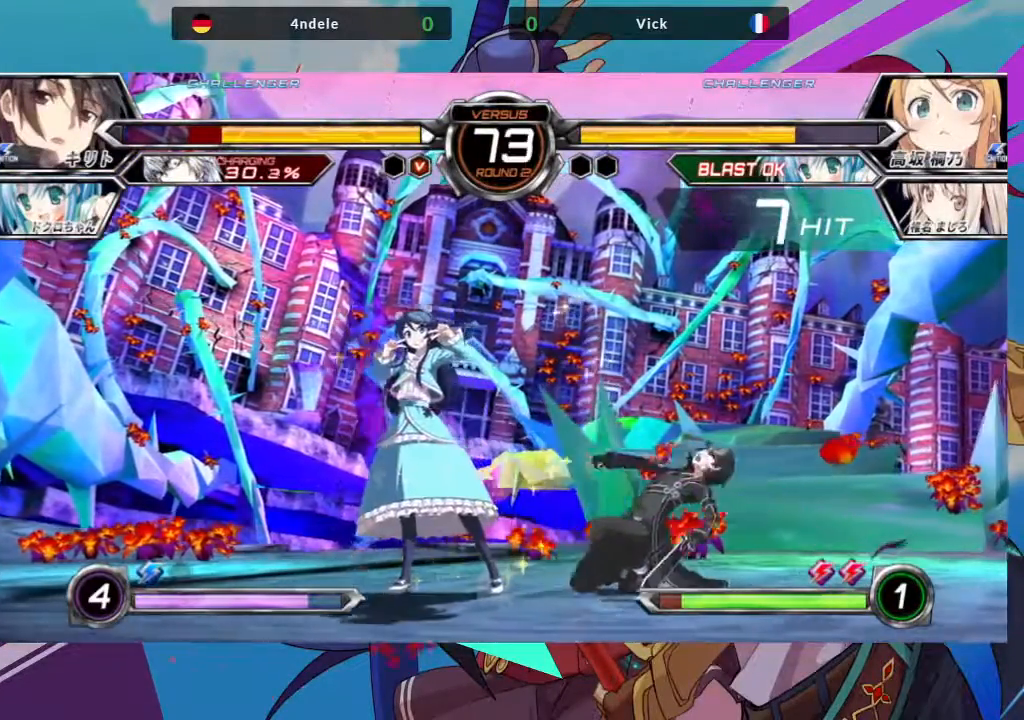
{"dt_ms": 500, "buttons": ["SQUARE"], "left_stick": "left", "events": [[33, "left_stick", "down"], [133, "SQUARE", "down"], [133, "left_stick", "right"], [200, "SQUARE", "up"], [217, "left_stick", "center"], [317, "left_stick", "left"], [483, "SQUARE", "down"]]}
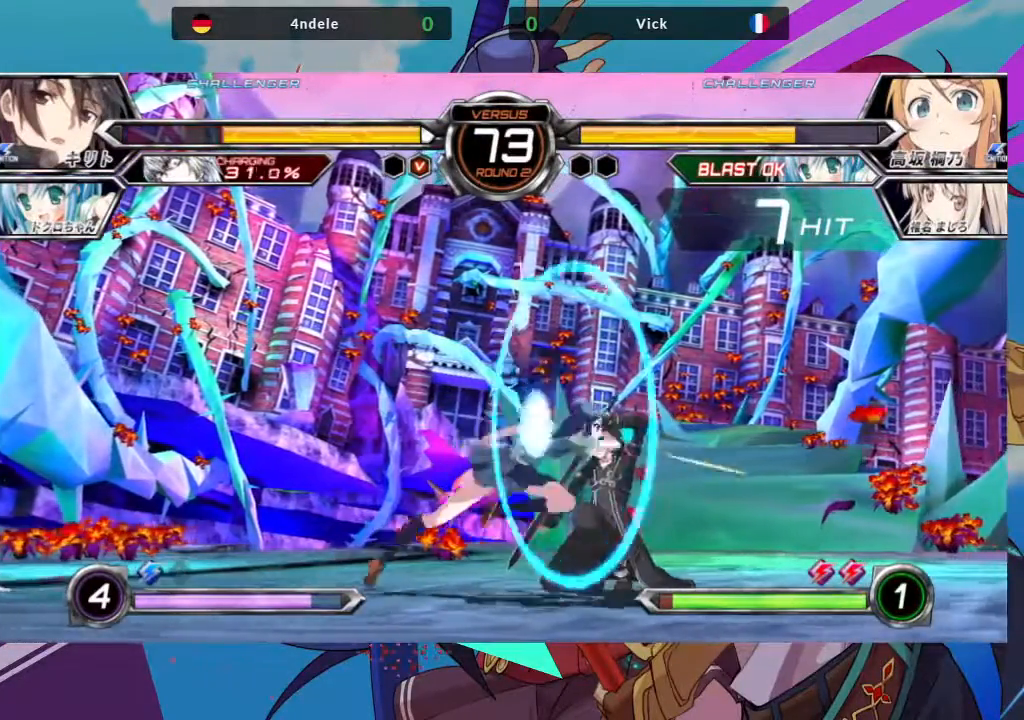
{"dt_ms": 500, "buttons": ["SQUARE"], "left_stick": "down-left", "events": [[67, "SQUARE", "up"], [167, "SQUARE", "down"], [250, "SQUARE", "up"], [333, "left_stick", "down-left"], [500, "SQUARE", "down"]]}
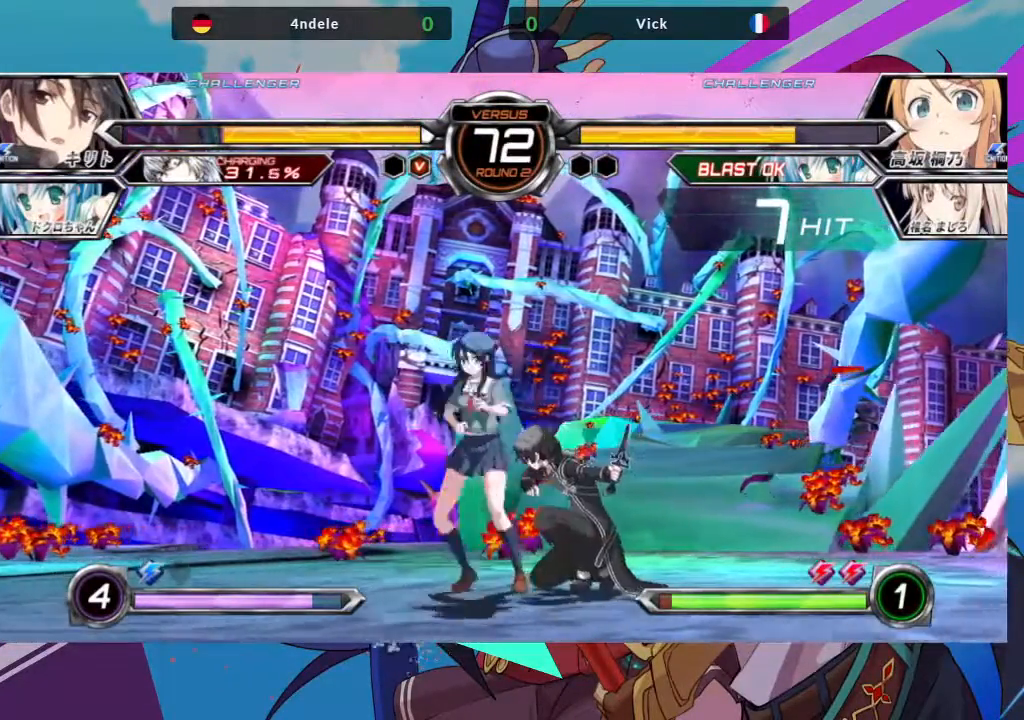
{"dt_ms": 500, "buttons": [], "left_stick": "down-left"}
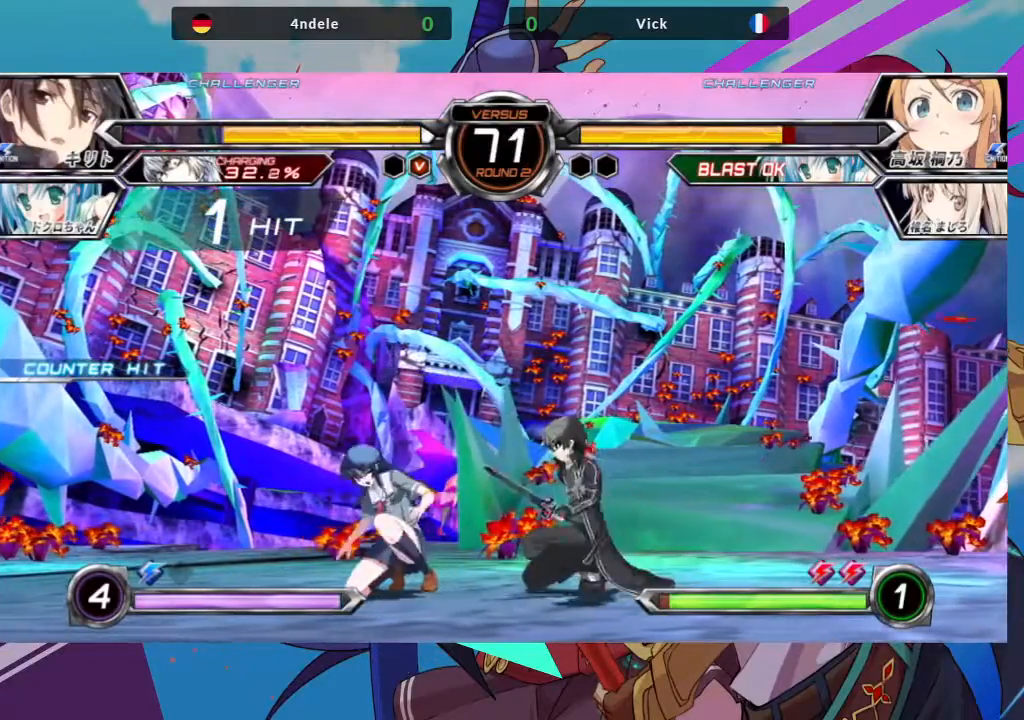
{"dt_ms": 500, "buttons": ["TRIANGLE"], "left_stick": "down-left", "events": [[250, "SQUARE", "down"], [350, "SQUARE", "up"], [483, "TRIANGLE", "down"]]}
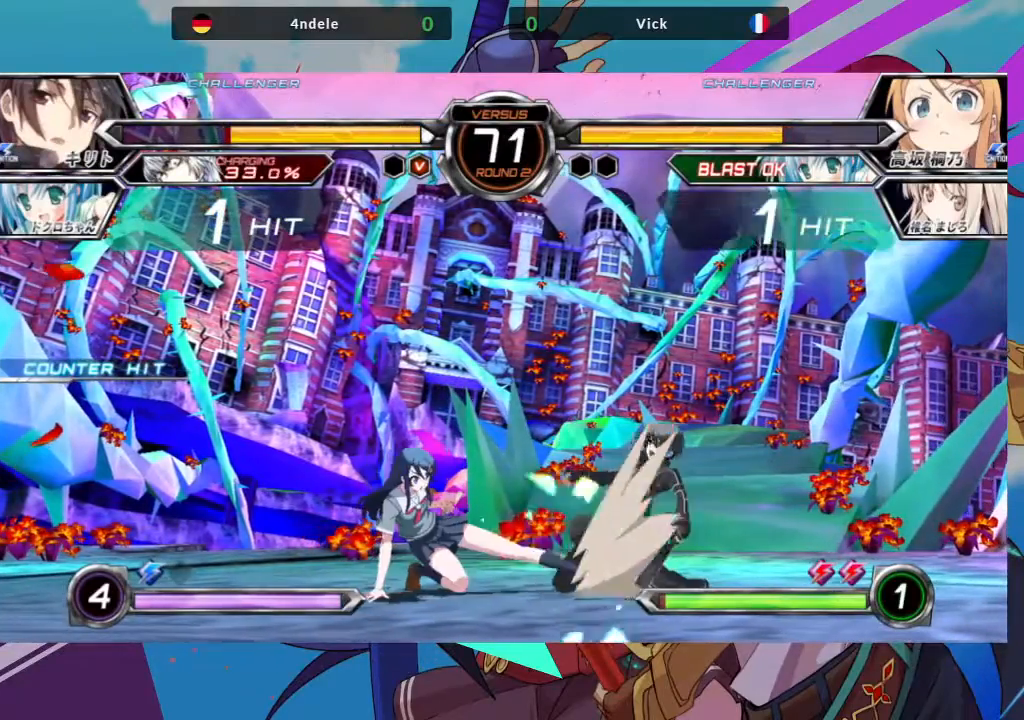
{"dt_ms": 500, "buttons": [], "left_stick": "down-right", "events": [[100, "TRIANGLE", "up"], [250, "R1", "down"], [350, "R1", "up"], [400, "left_stick", "down-right"]]}
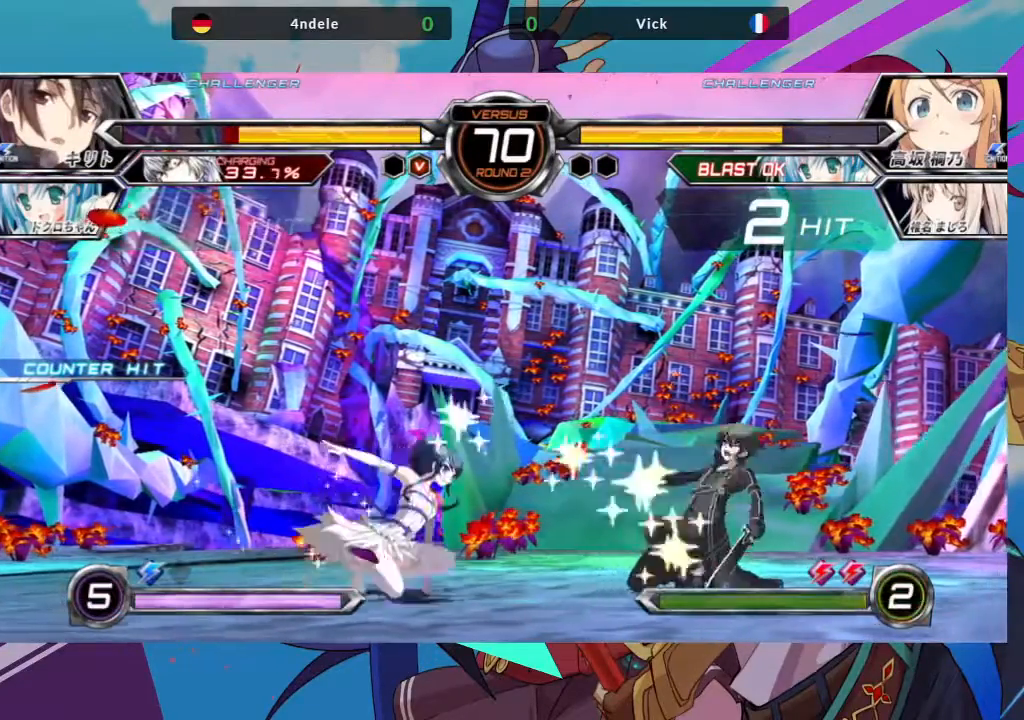
{"dt_ms": 1000, "buttons": [], "left_stick": "center"}
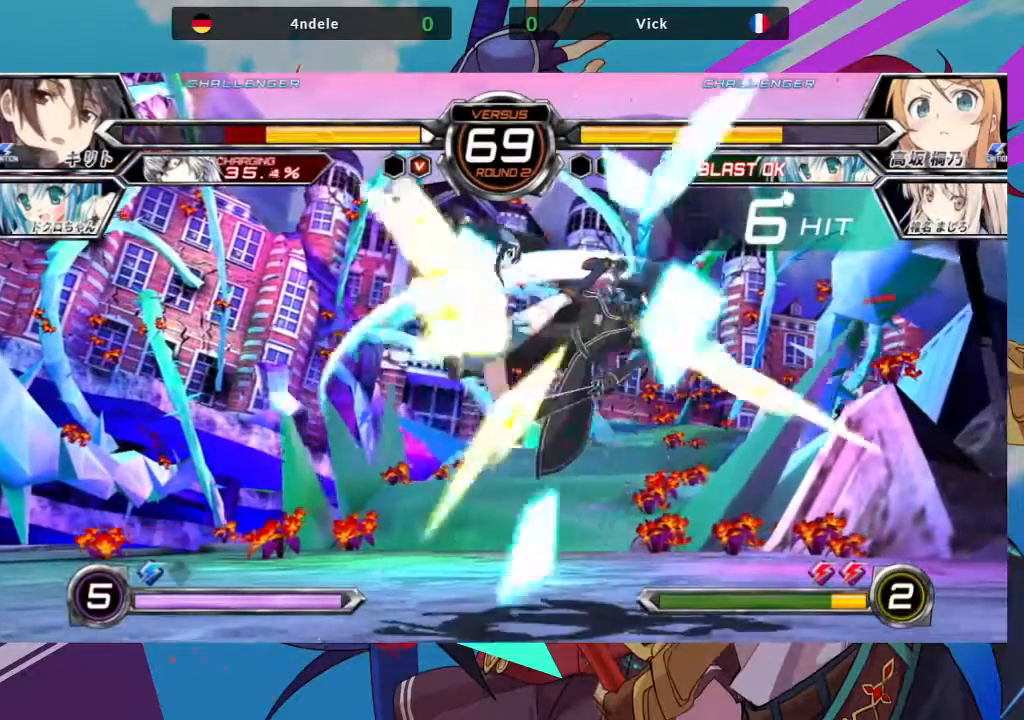
{"dt_ms": 500, "buttons": [], "left_stick": "right", "events": [[500, "left_stick", "right"]]}
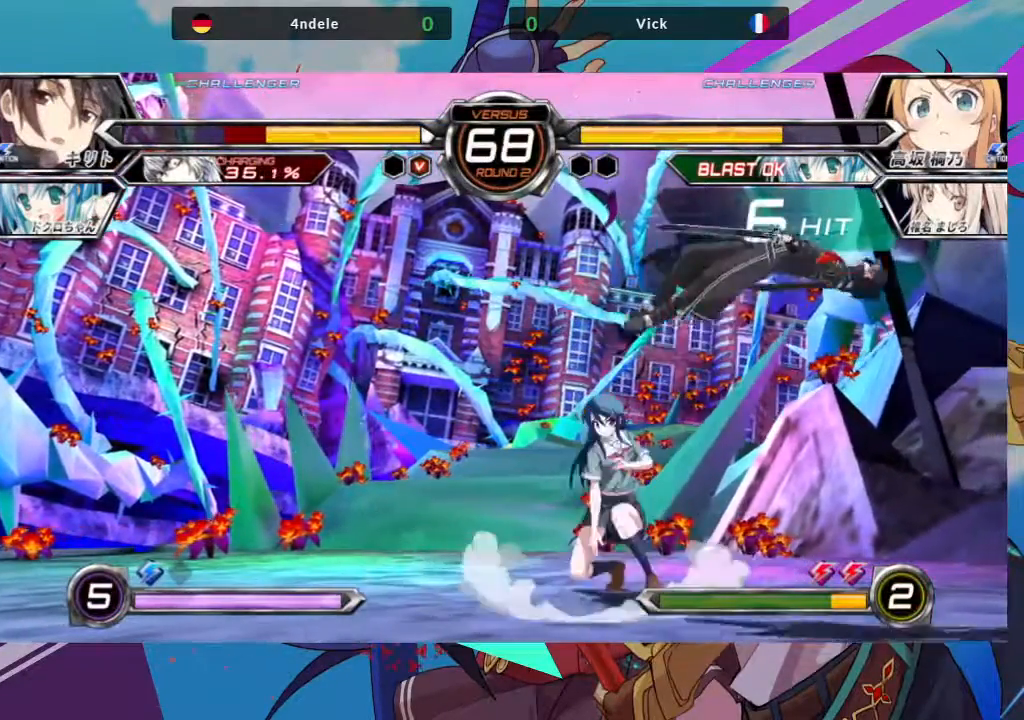
{"dt_ms": 500, "buttons": [], "left_stick": "right", "events": [[67, "left_stick", "center"], [150, "left_stick", "right"]]}
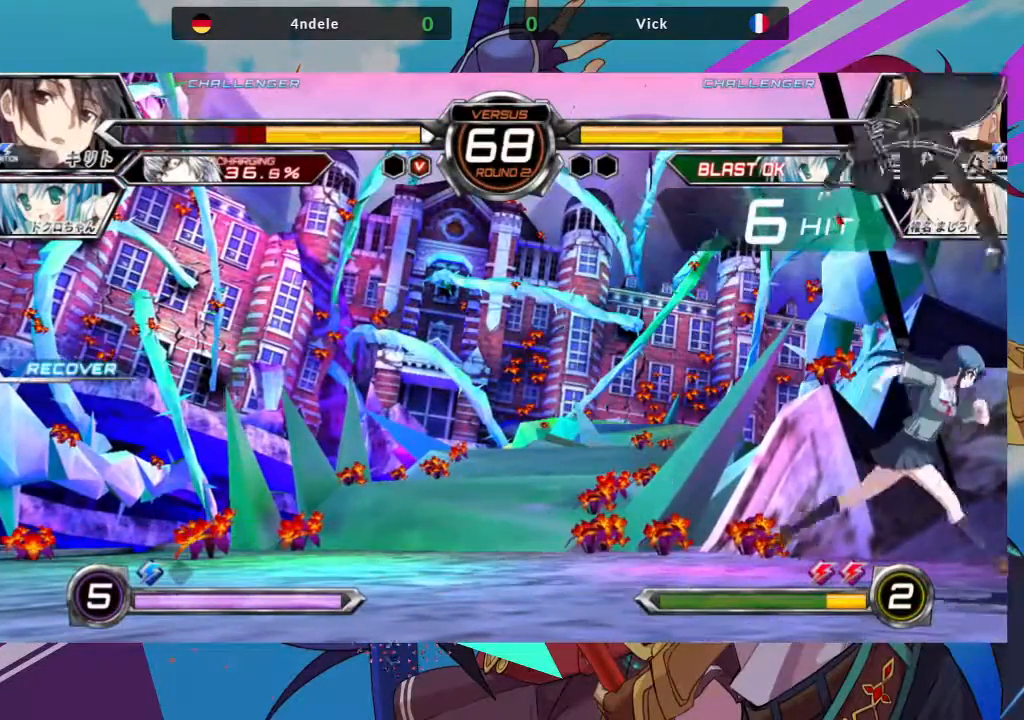
{"dt_ms": 500, "buttons": ["SQUARE"], "left_stick": "down-left", "events": [[83, "SQUARE", "down"], [150, "left_stick", "down-left"], [200, "SQUARE", "up"], [300, "SQUARE", "down"], [400, "SQUARE", "up"], [450, "SQUARE", "down"]]}
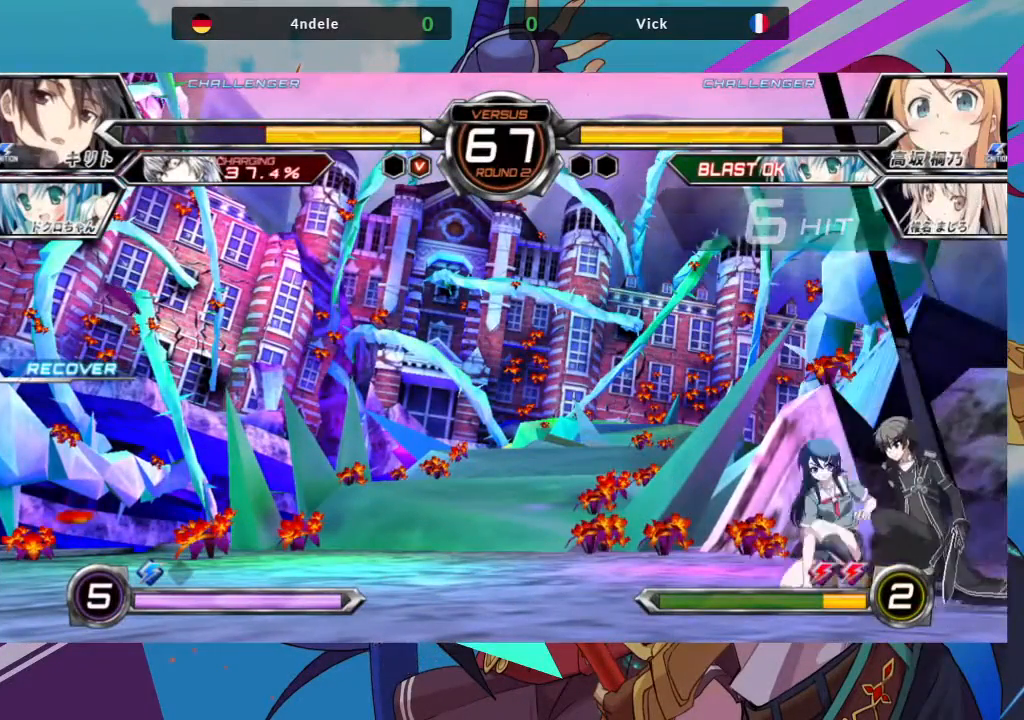
{"dt_ms": 500, "buttons": [], "left_stick": "left", "events": [[117, "SQUARE", "up"], [183, "SQUARE", "down"], [300, "SQUARE", "up"], [417, "left_stick", "center"], [467, "left_stick", "left"]]}
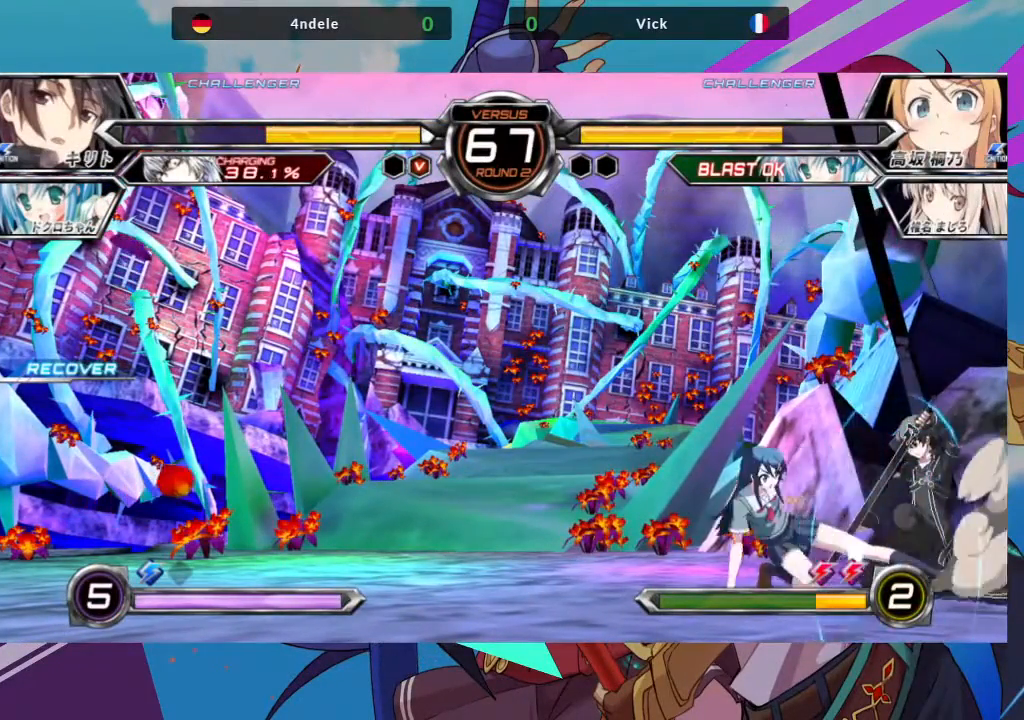
{"dt_ms": 500, "buttons": [], "left_stick": "left", "events": [[17, "SQUARE", "down"], [17, "TRIANGLE", "down"], [117, "TRIANGLE", "up"], [150, "SQUARE", "up"]]}
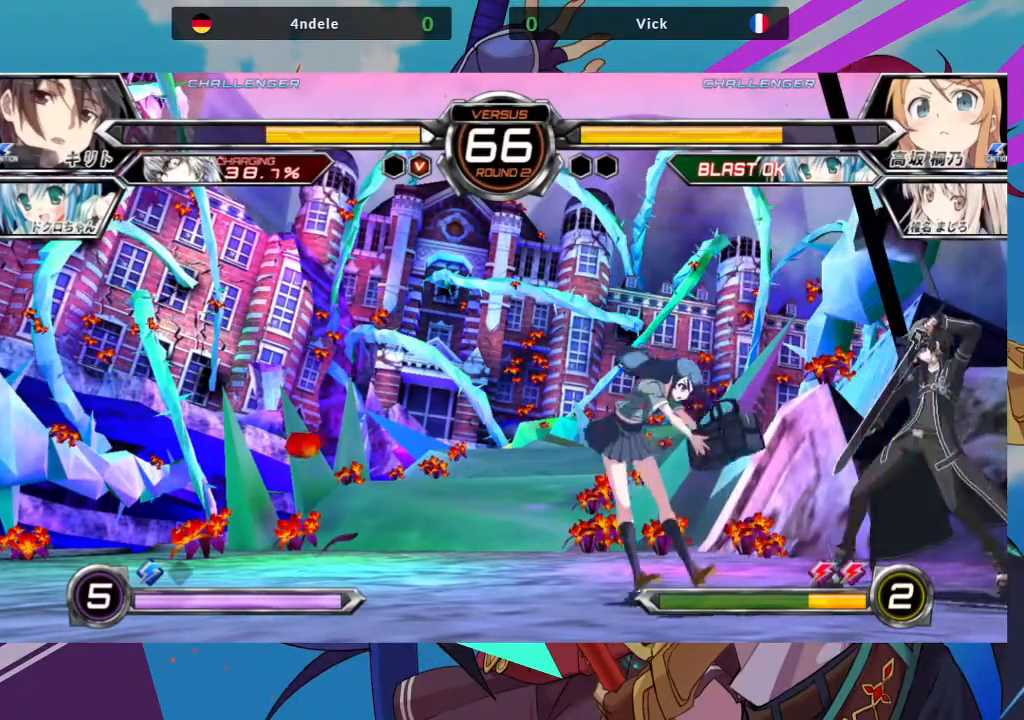
{"dt_ms": 500, "buttons": [], "left_stick": "left", "events": [[117, "TRIANGLE", "down"], [133, "SQUARE", "down"], [200, "SQUARE", "up"], [217, "TRIANGLE", "up"], [300, "SQUARE", "down"], [300, "TRIANGLE", "down"], [400, "SQUARE", "up"], [400, "TRIANGLE", "up"]]}
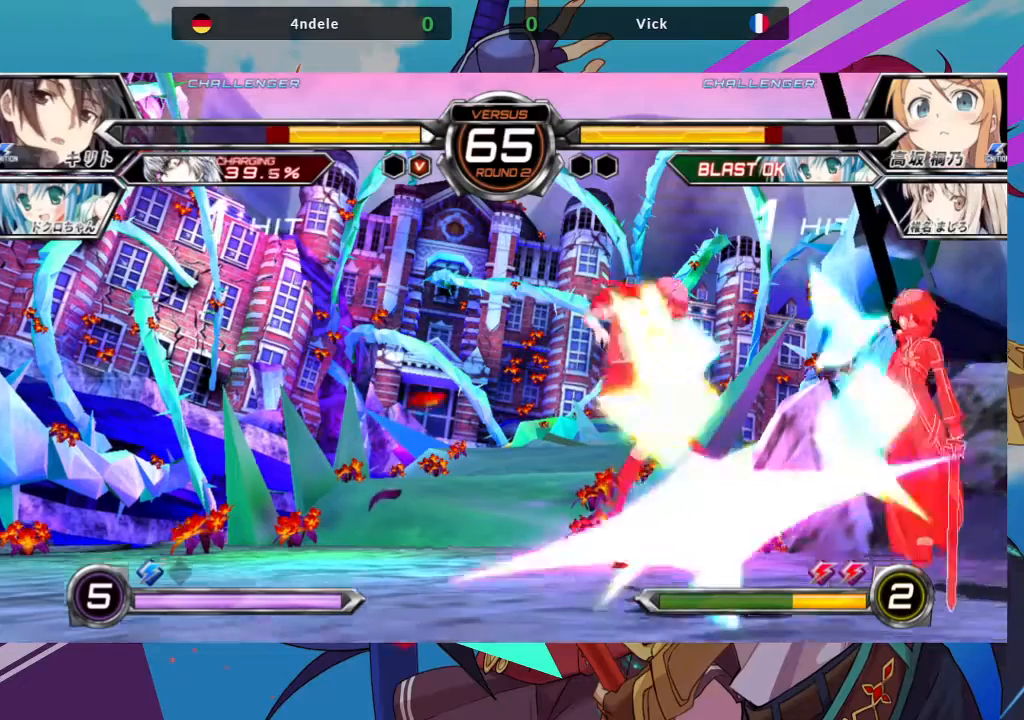
{"dt_ms": 500, "buttons": [], "left_stick": "left", "events": []}
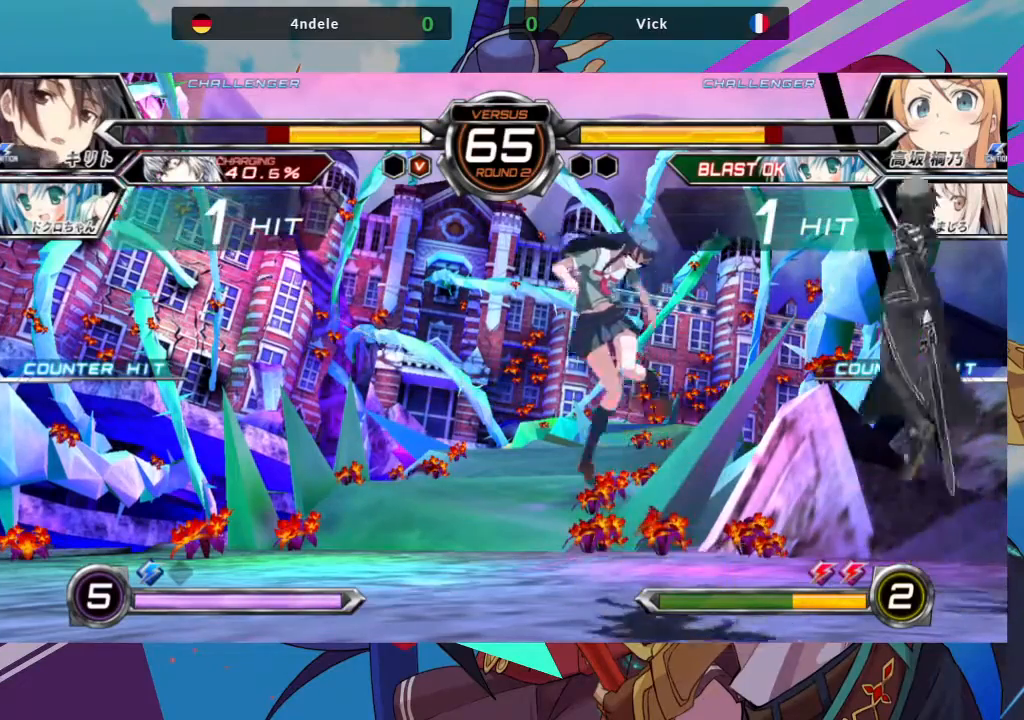
{"dt_ms": 500, "buttons": [], "left_stick": "right", "events": [[33, "left_stick", "center"], [167, "left_stick", "right"], [300, "TRIANGLE", "down"], [350, "SQUARE", "down"], [400, "TRIANGLE", "up"], [467, "SQUARE", "up"]]}